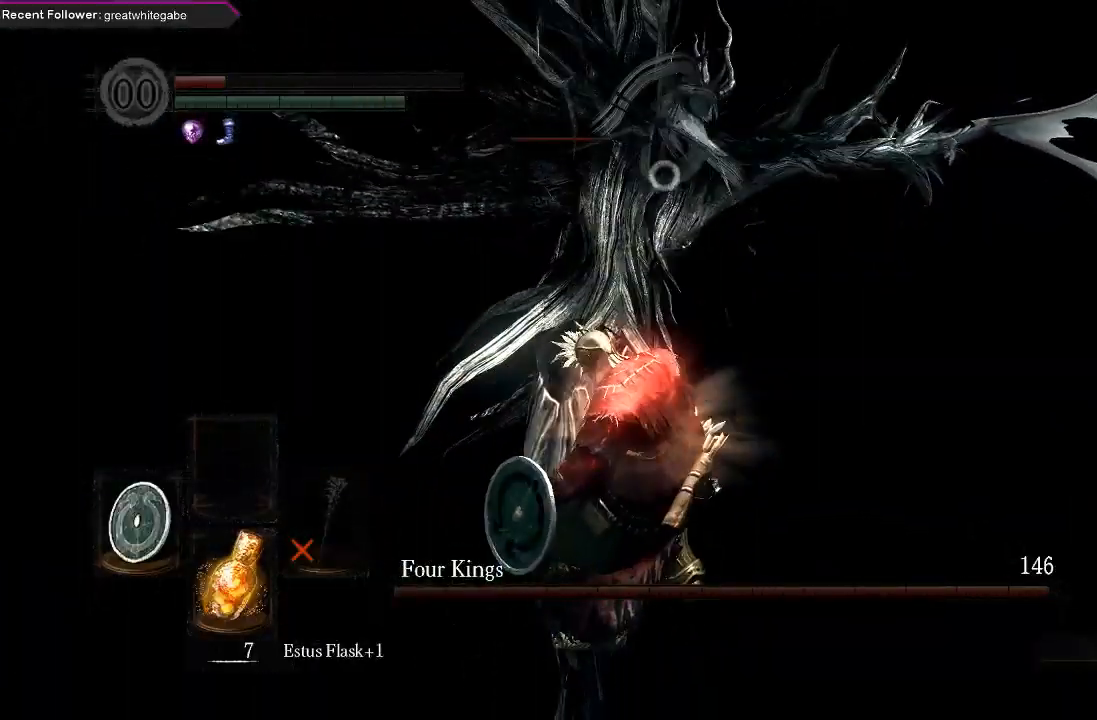
Gameplay with a controller (Xbox layout); each line is a JSON object with the inputs held at the frame after it. "events" lists button and stick changes between this image and that frame as [ms after this image, input, new state], when the widget could be followed in between.
{"buttons": [], "left_stick": "up-left", "right_stick": "center", "events": []}
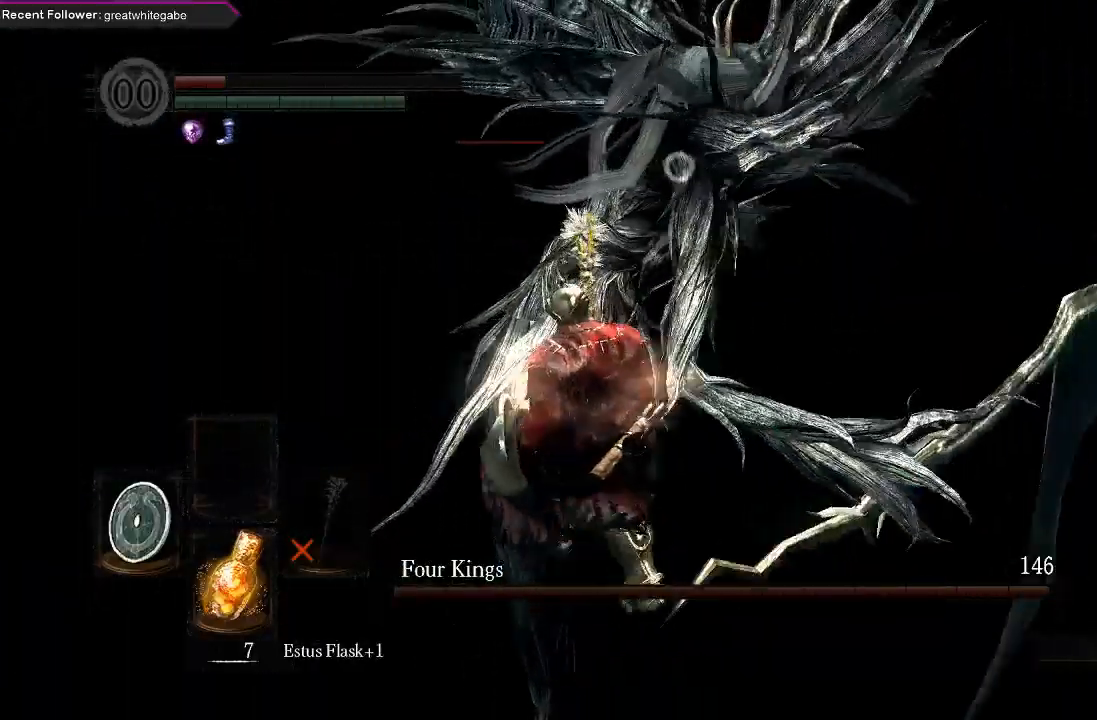
{"buttons": [], "left_stick": "up-left", "right_stick": "center", "events": []}
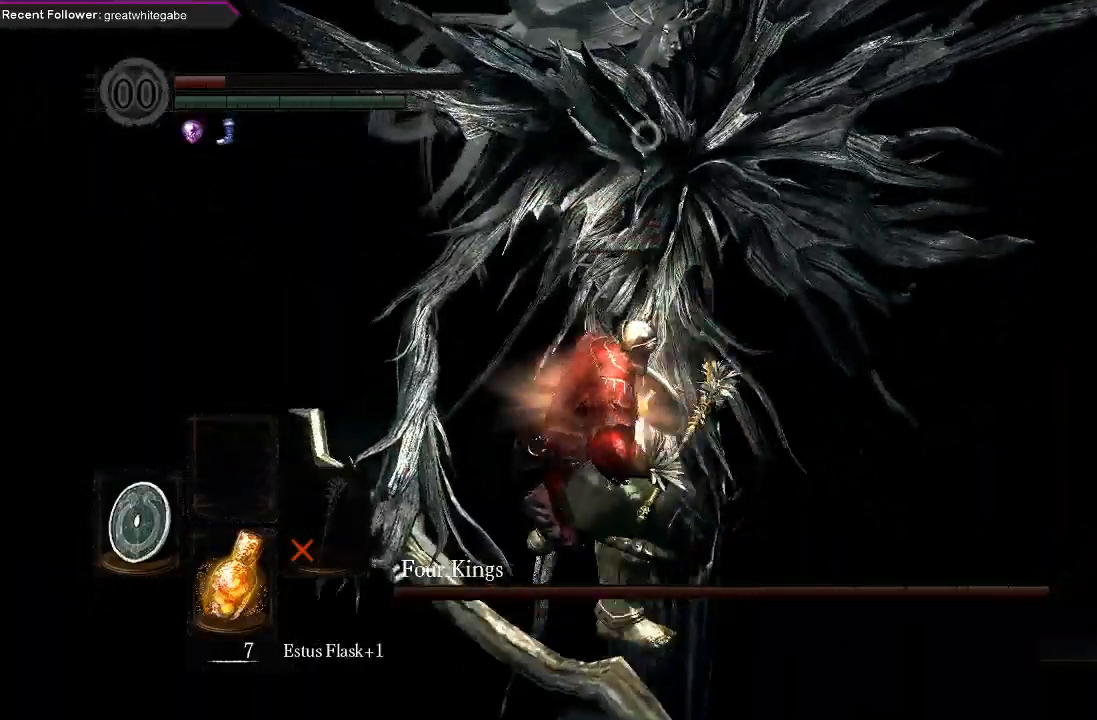
{"buttons": ["L1"], "left_stick": "up-left", "right_stick": "center", "events": [[367, "L1", "down"]]}
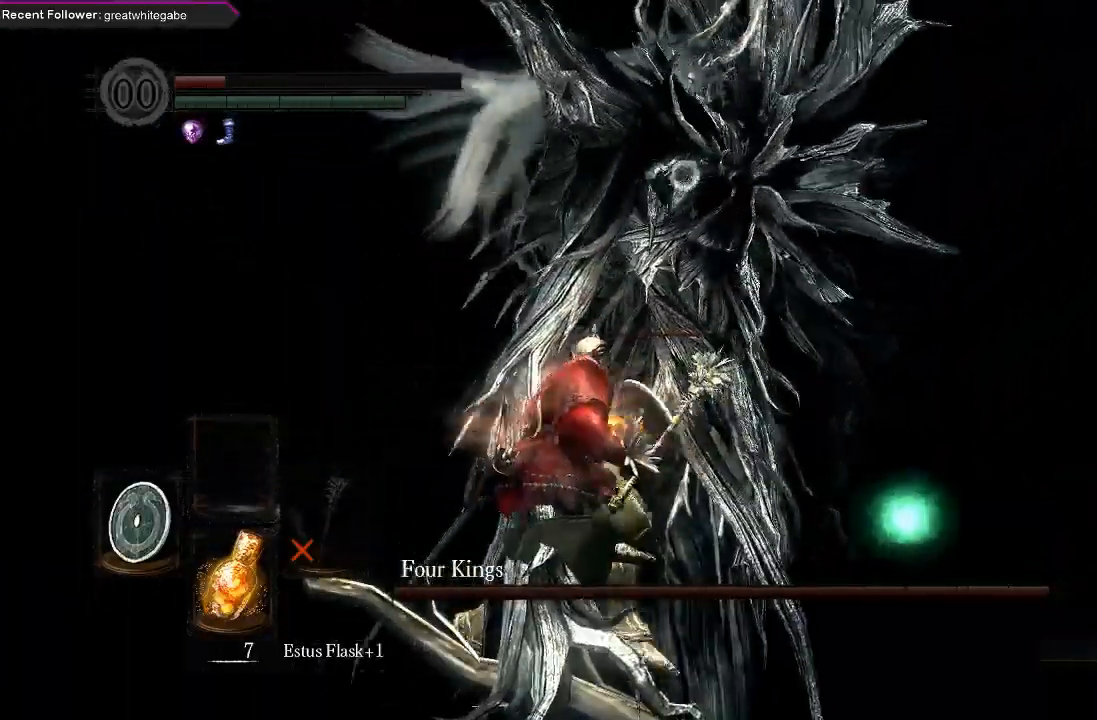
{"buttons": [], "left_stick": "up-left", "right_stick": "center", "events": [[500, "L1", "up"]]}
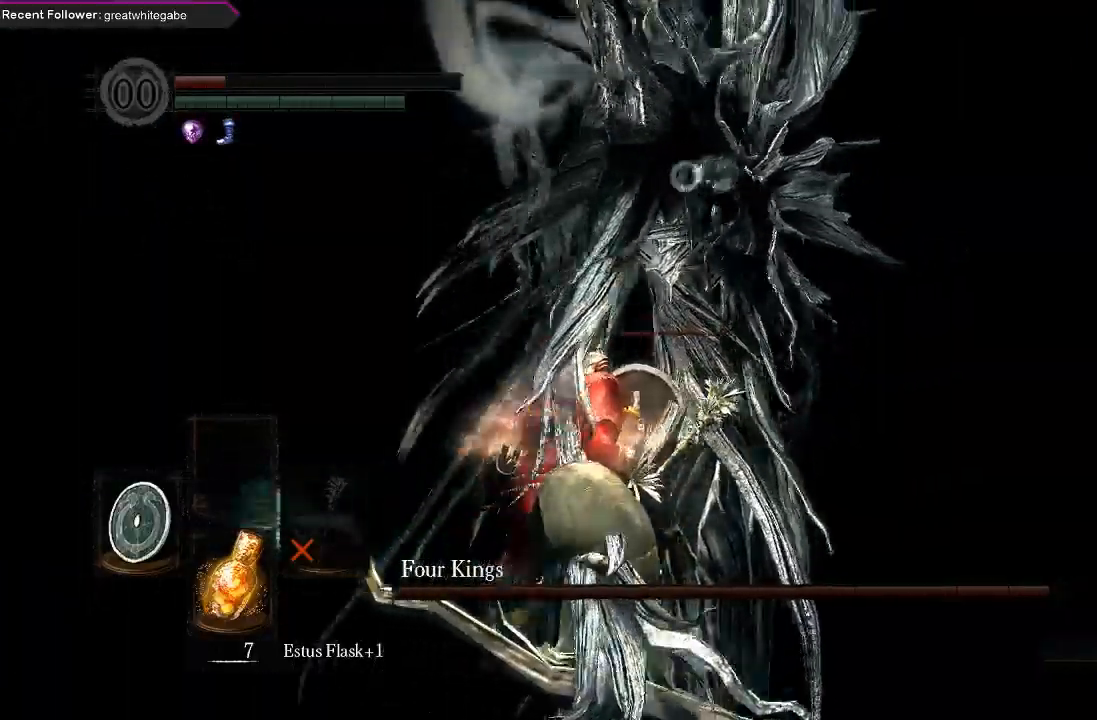
{"buttons": [], "left_stick": "up-left", "right_stick": "center", "events": [[167, "R2", "down"], [367, "R2", "up"]]}
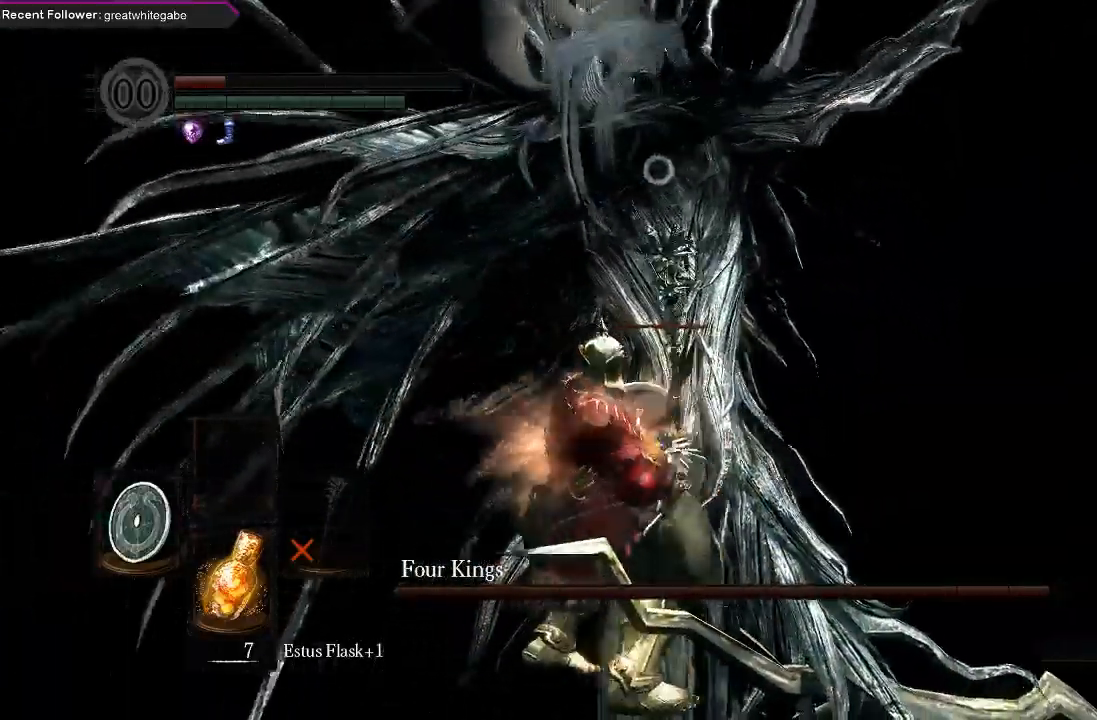
{"buttons": [], "left_stick": "up-left", "right_stick": "center", "events": []}
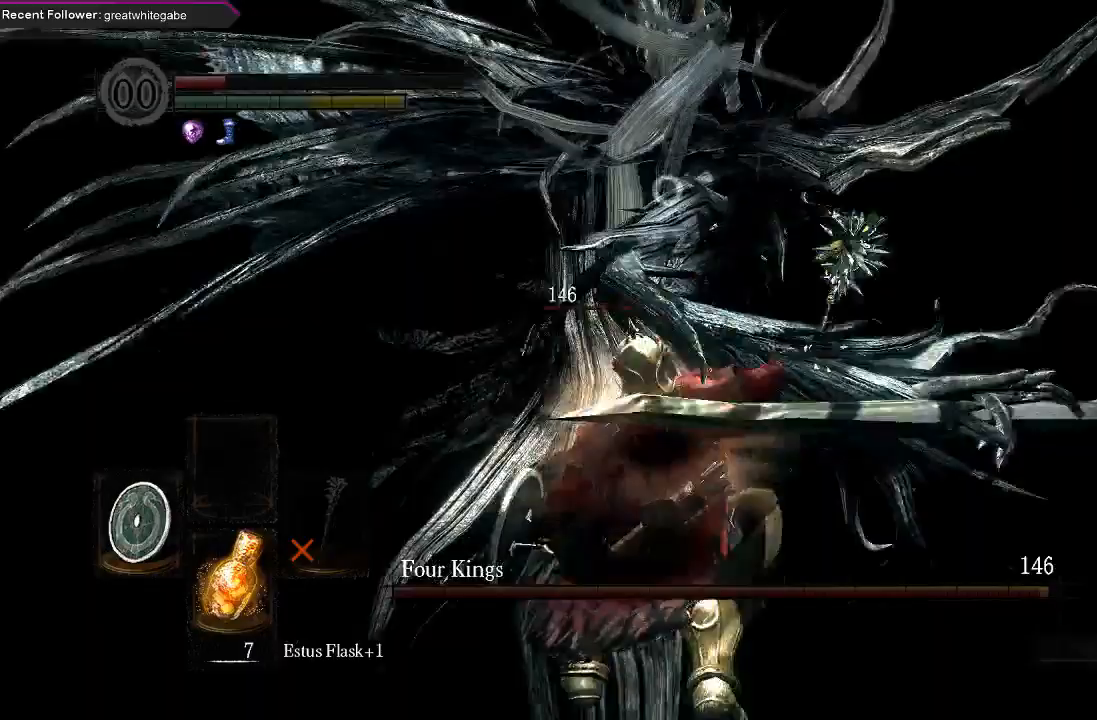
{"buttons": ["L1"], "left_stick": "left", "right_stick": "center", "events": [[233, "left_stick", "left"], [500, "L1", "down"]]}
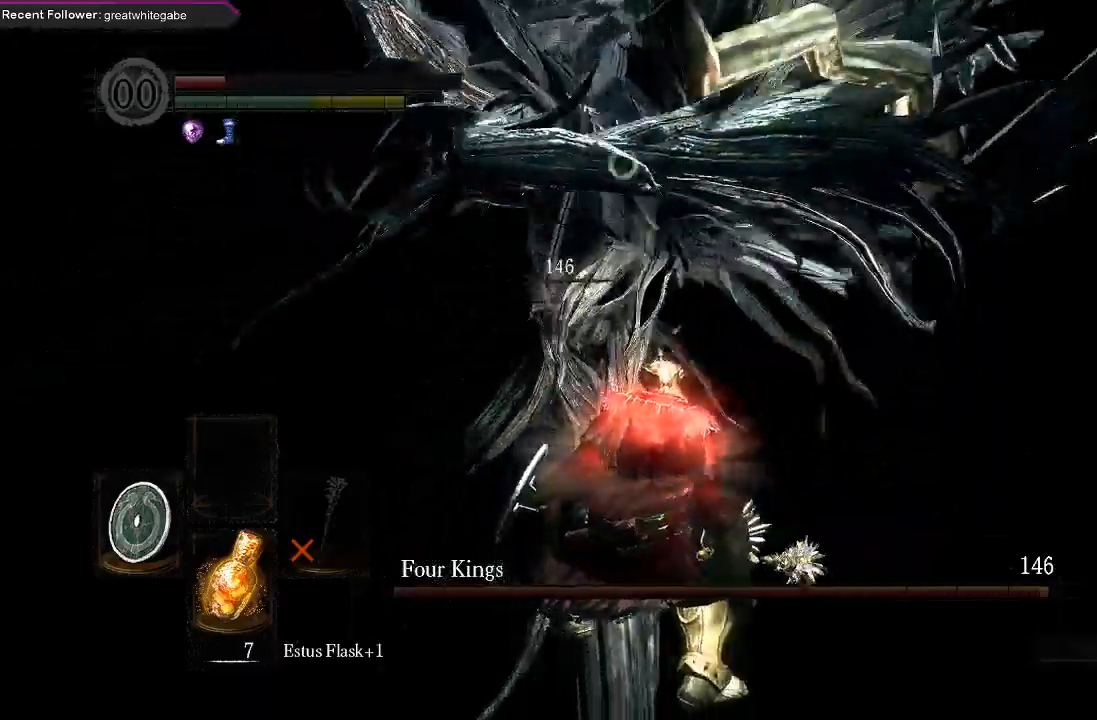
{"buttons": ["L1"], "left_stick": "left", "right_stick": "center", "events": [[367, "B", "down"], [467, "B", "up"]]}
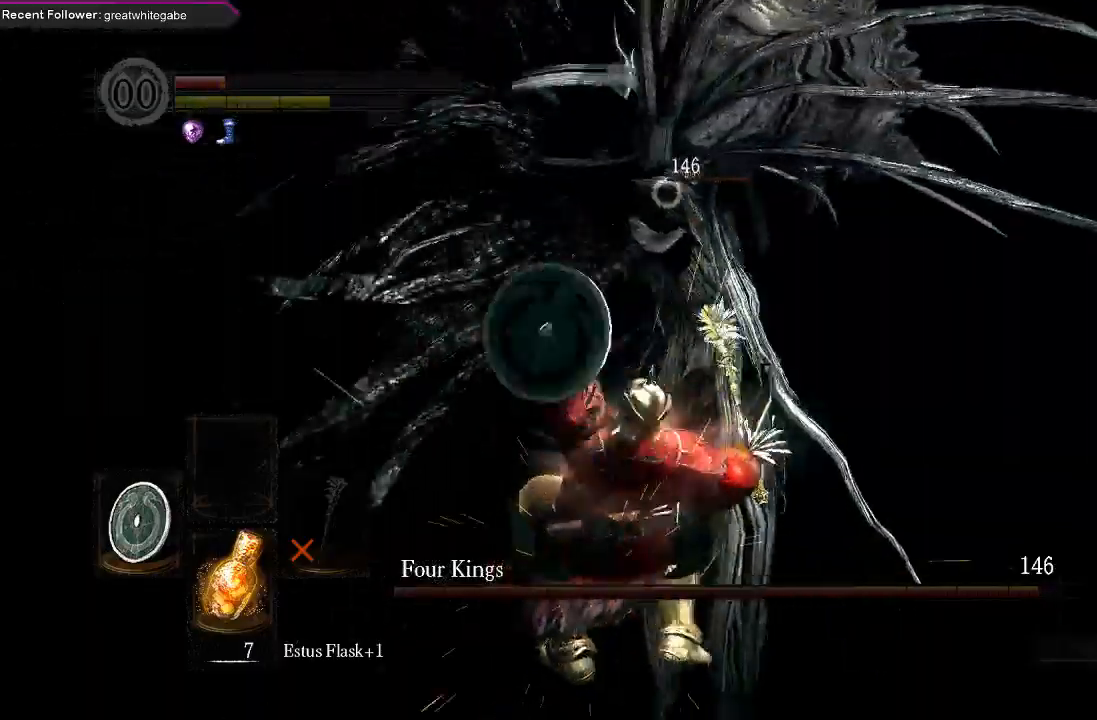
{"buttons": [], "left_stick": "center", "right_stick": "center", "events": [[200, "L1", "up"], [500, "left_stick", "center"]]}
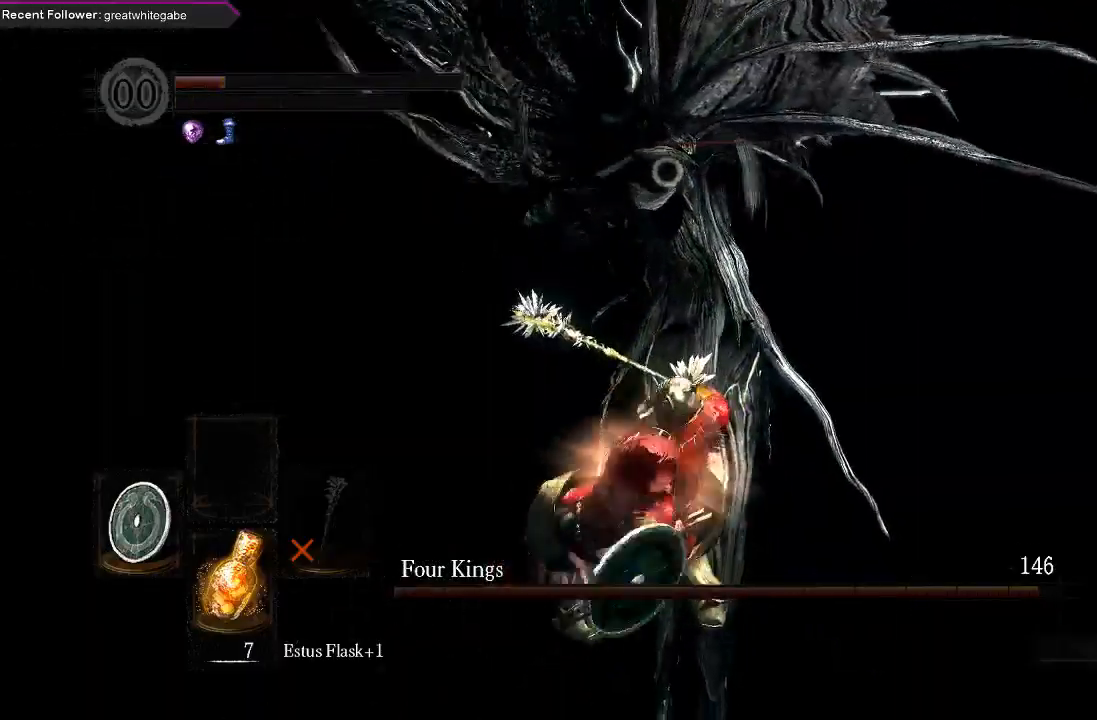
{"buttons": [], "left_stick": "up", "right_stick": "center", "events": [[500, "left_stick", "up"]]}
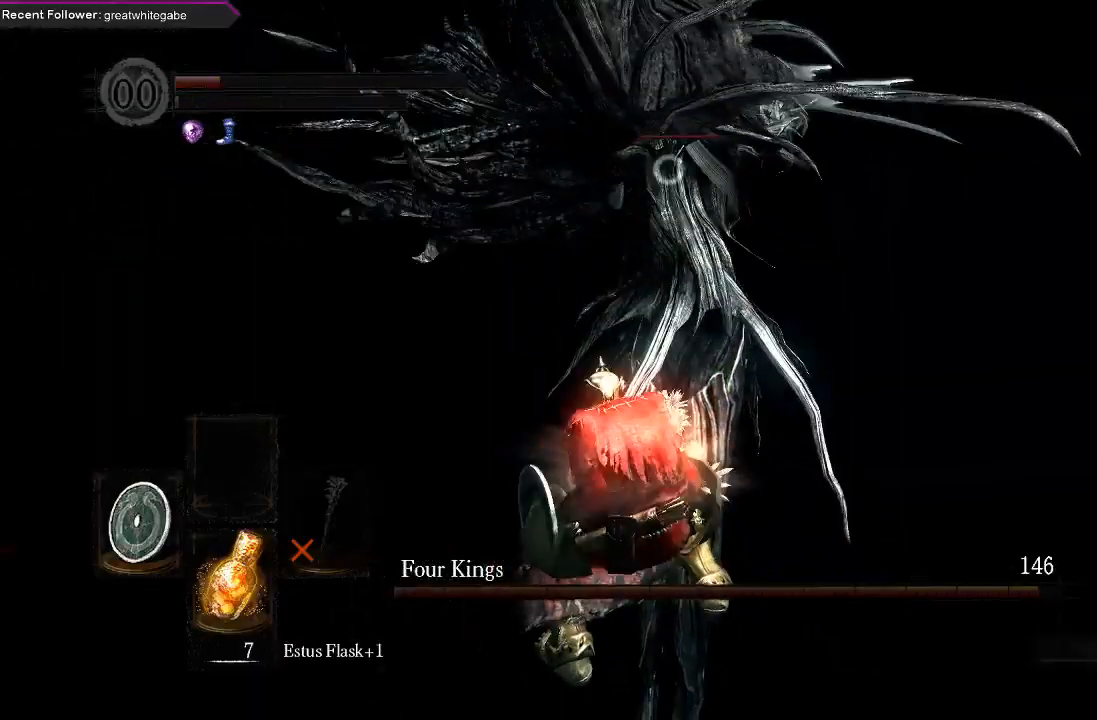
{"buttons": [], "left_stick": "up", "right_stick": "center", "events": []}
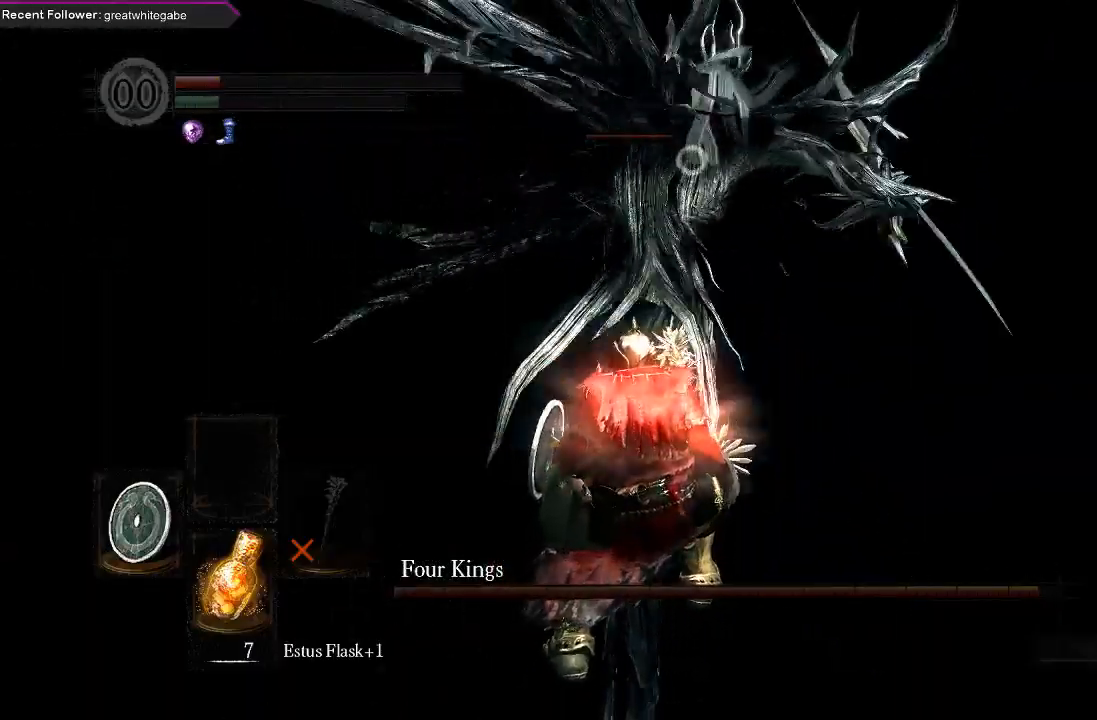
{"buttons": [], "left_stick": "up", "right_stick": "center", "events": [[333, "R2", "down"], [500, "R2", "up"]]}
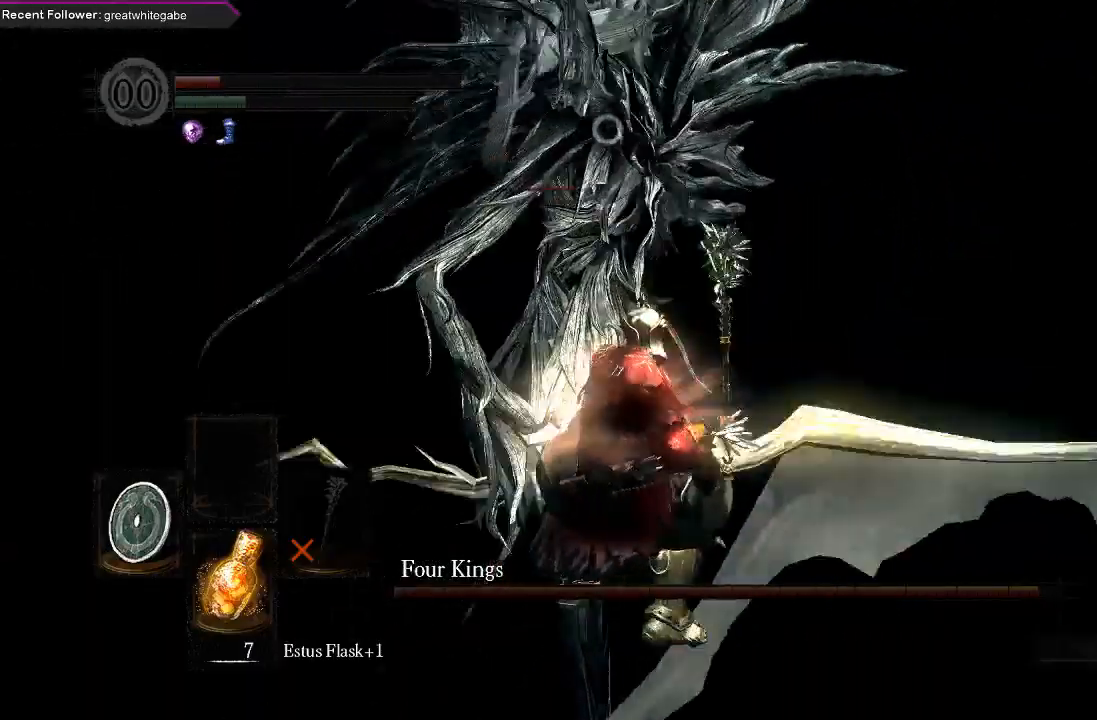
{"buttons": [], "left_stick": "center", "right_stick": "center", "events": [[167, "left_stick", "center"]]}
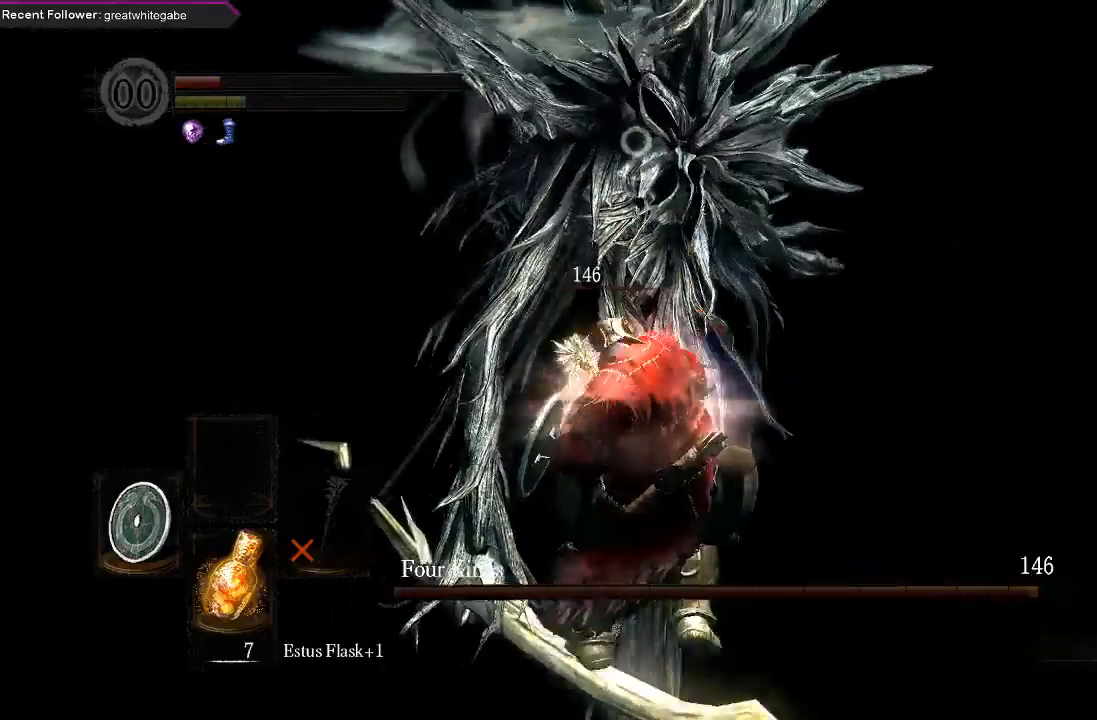
{"buttons": [], "left_stick": "down-left", "right_stick": "center", "events": [[400, "left_stick", "down-left"]]}
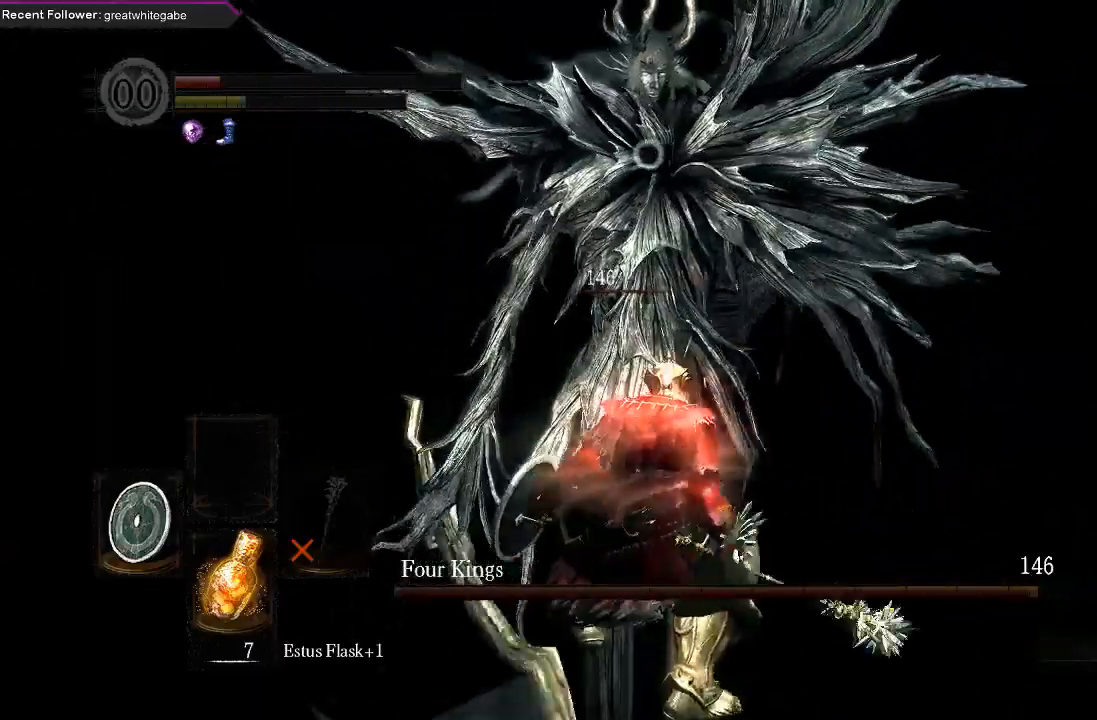
{"buttons": [], "left_stick": "left", "right_stick": "center", "events": [[100, "left_stick", "left"]]}
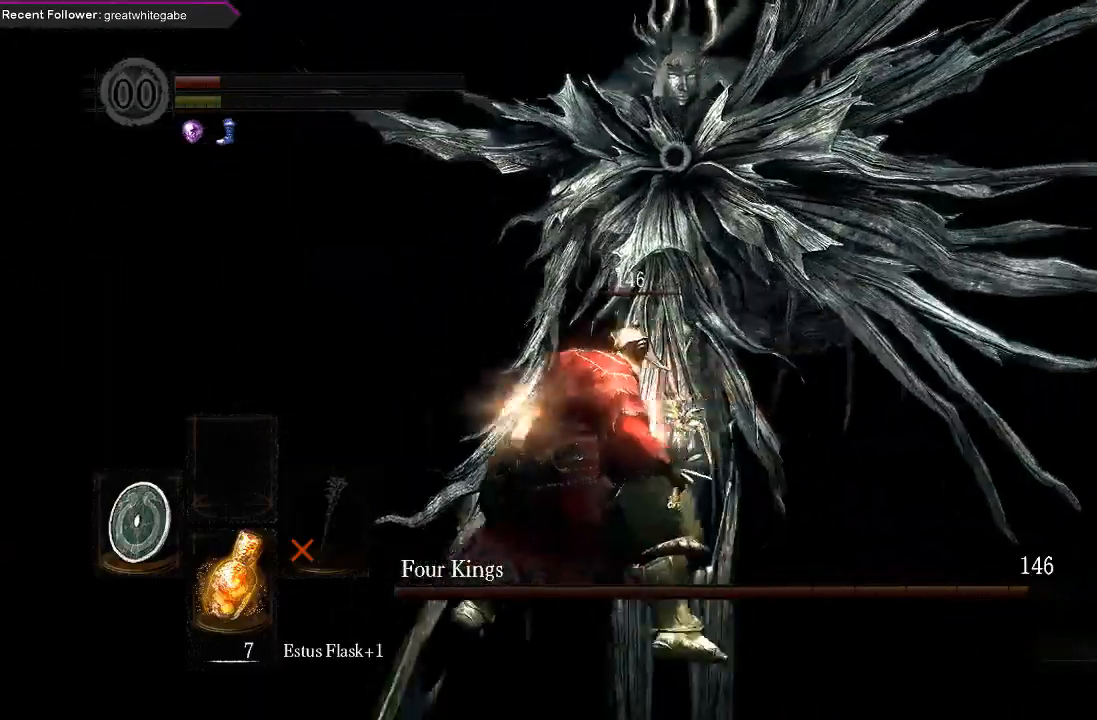
{"buttons": [], "left_stick": "left", "right_stick": "center", "events": []}
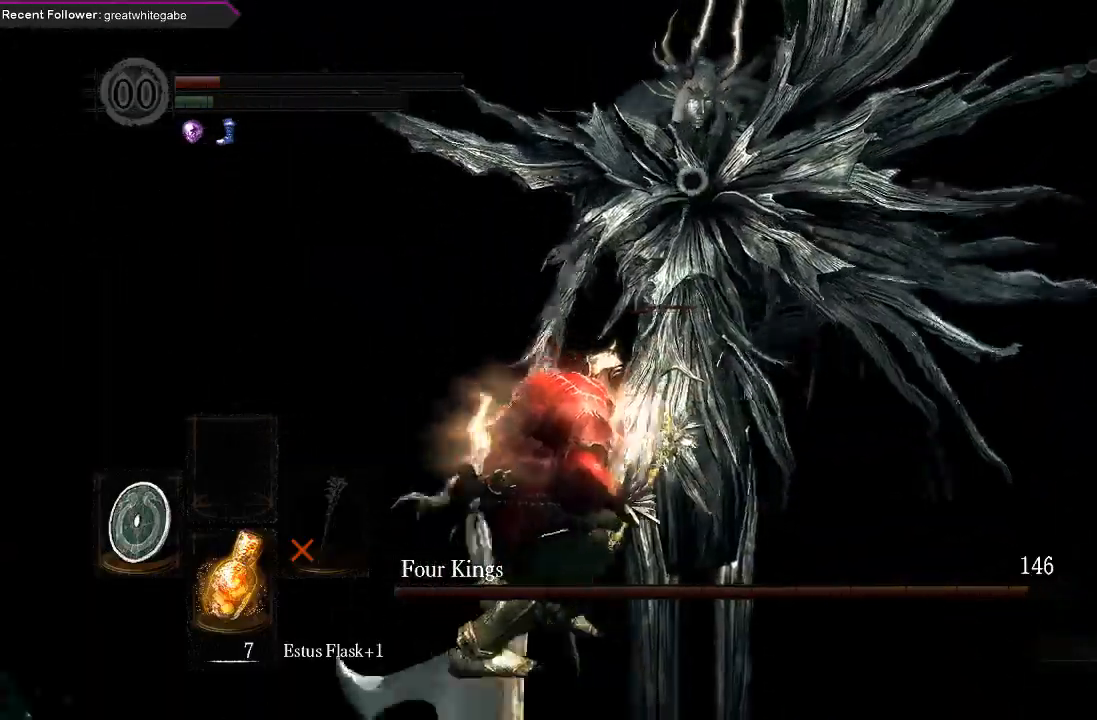
{"buttons": [], "left_stick": "up-left", "right_stick": "center", "events": [[467, "left_stick", "up-left"]]}
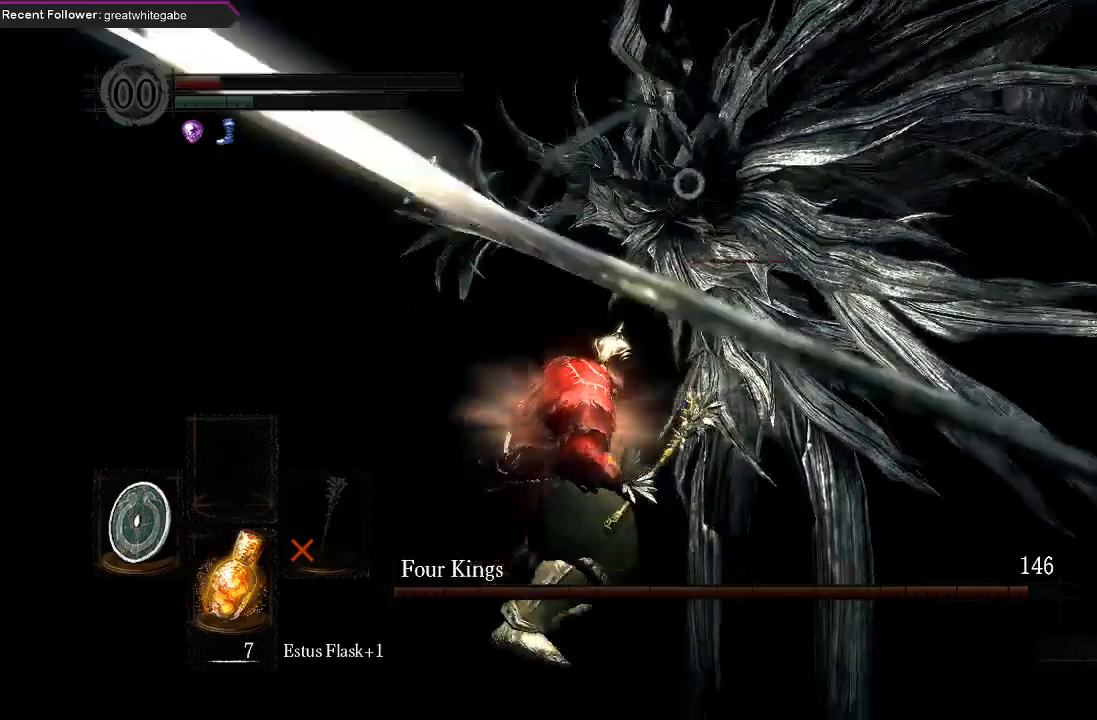
{"buttons": ["L1"], "left_stick": "up-left", "right_stick": "center", "events": [[133, "L1", "down"], [167, "B", "down"], [267, "B", "up"]]}
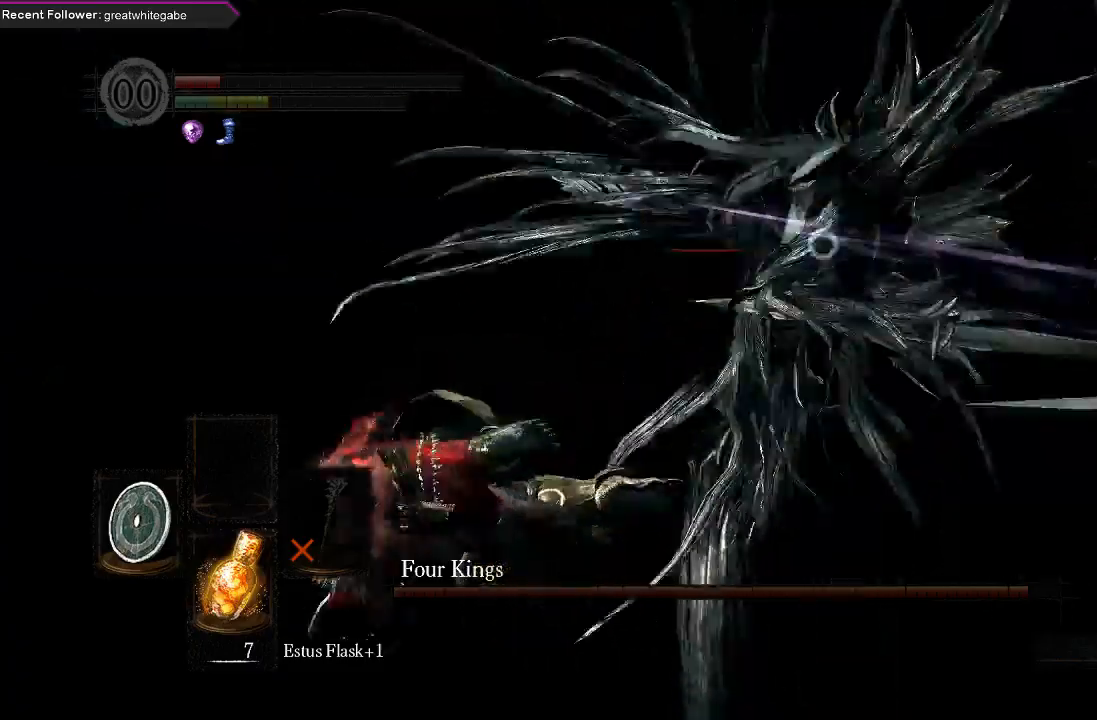
{"buttons": [], "left_stick": "up-left", "right_stick": "center", "events": [[267, "L1", "up"]]}
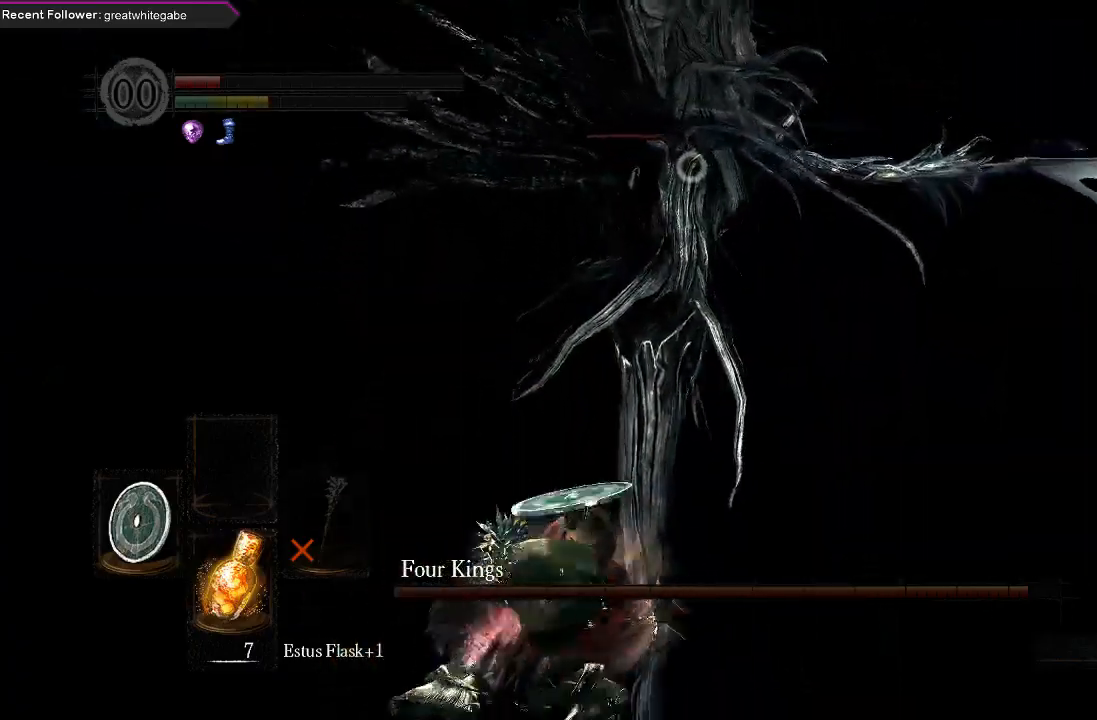
{"buttons": [], "left_stick": "center", "right_stick": "center", "events": [[33, "X", "down"], [133, "X", "up"], [133, "left_stick", "center"]]}
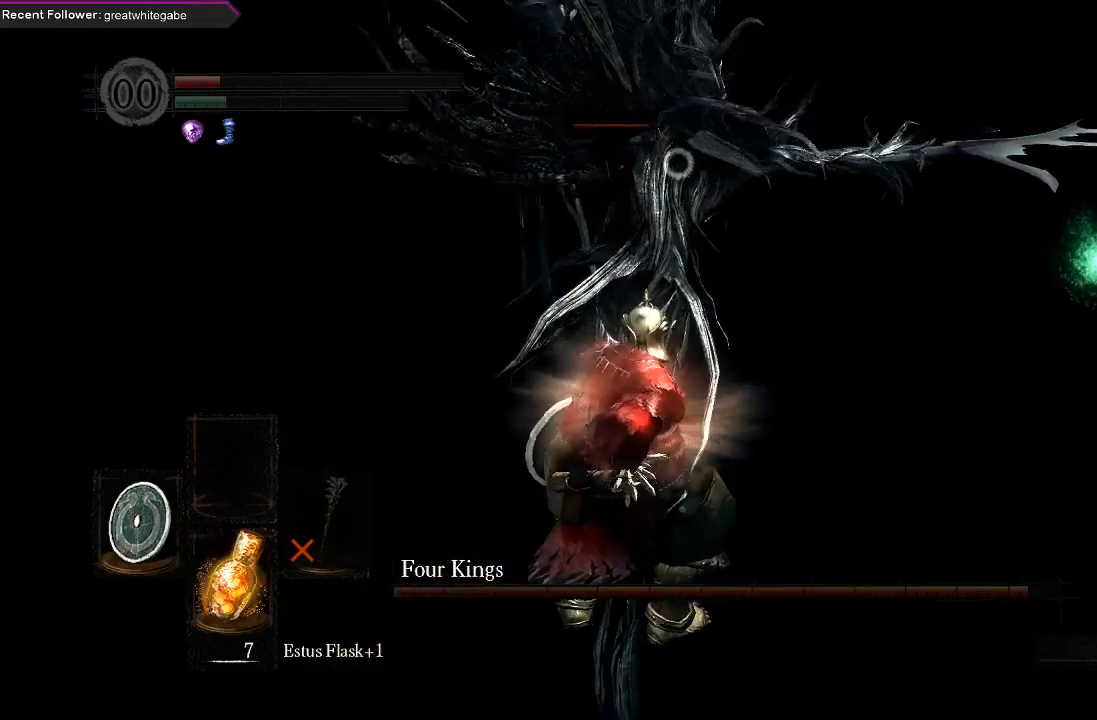
{"buttons": [], "left_stick": "center", "right_stick": "center", "events": []}
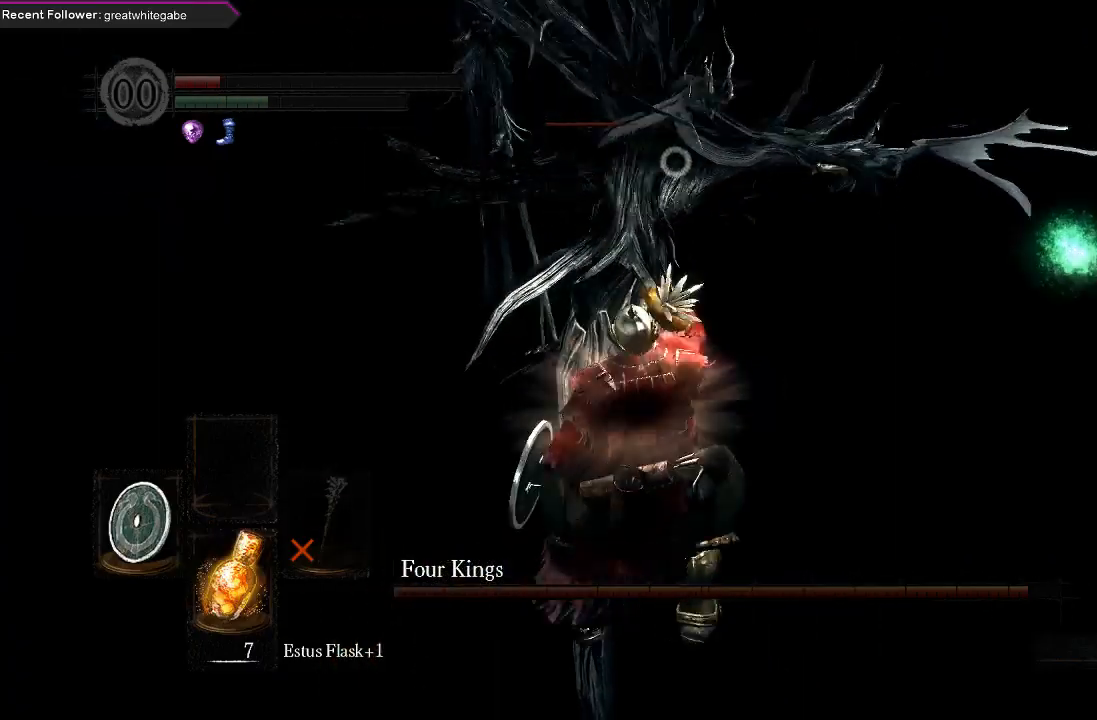
{"buttons": ["X"], "left_stick": "center", "right_stick": "center", "events": [[400, "X", "down"]]}
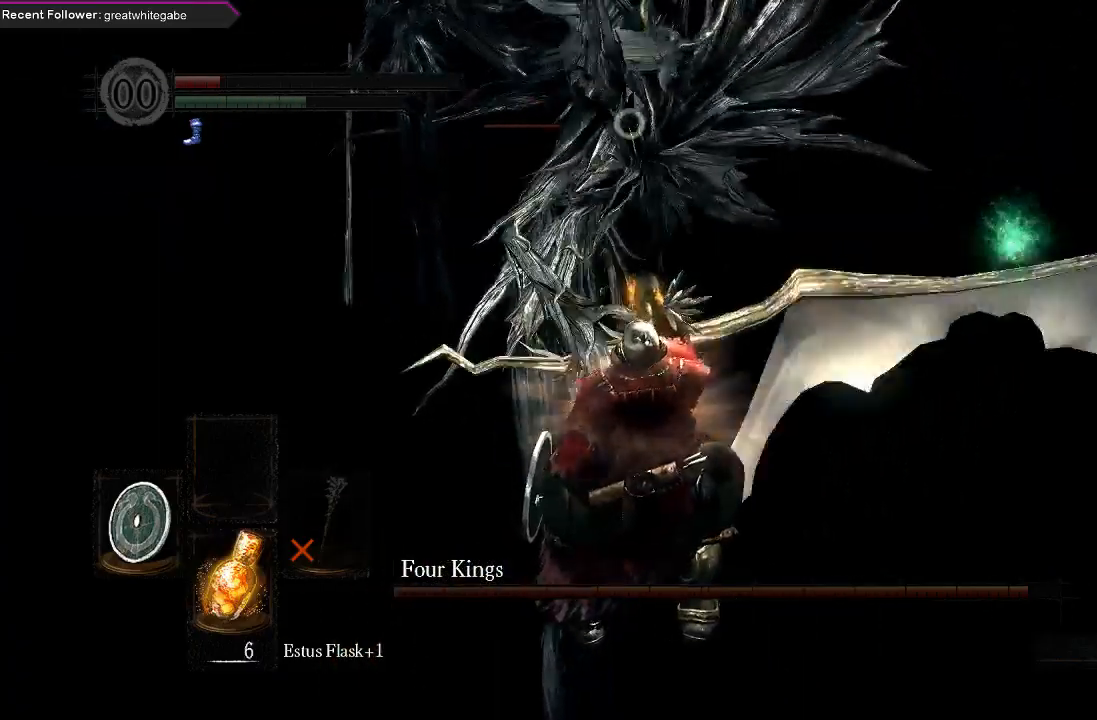
{"buttons": [], "left_stick": "center", "right_stick": "center", "events": [[33, "X", "up"]]}
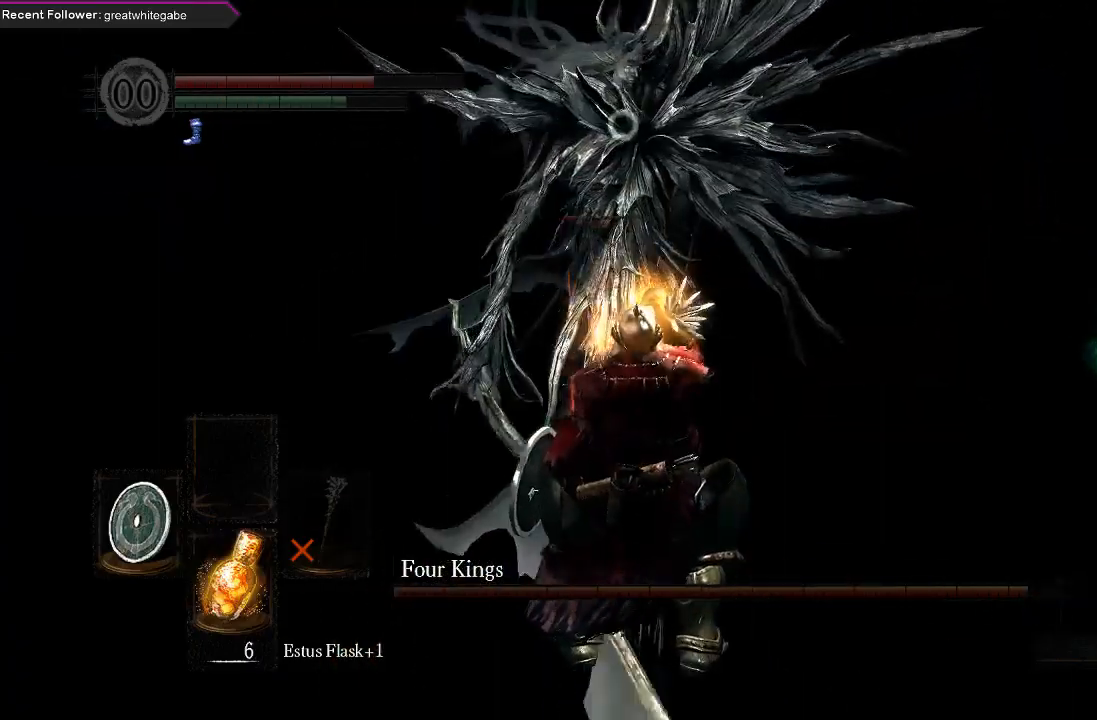
{"buttons": [], "left_stick": "center", "right_stick": "center", "events": []}